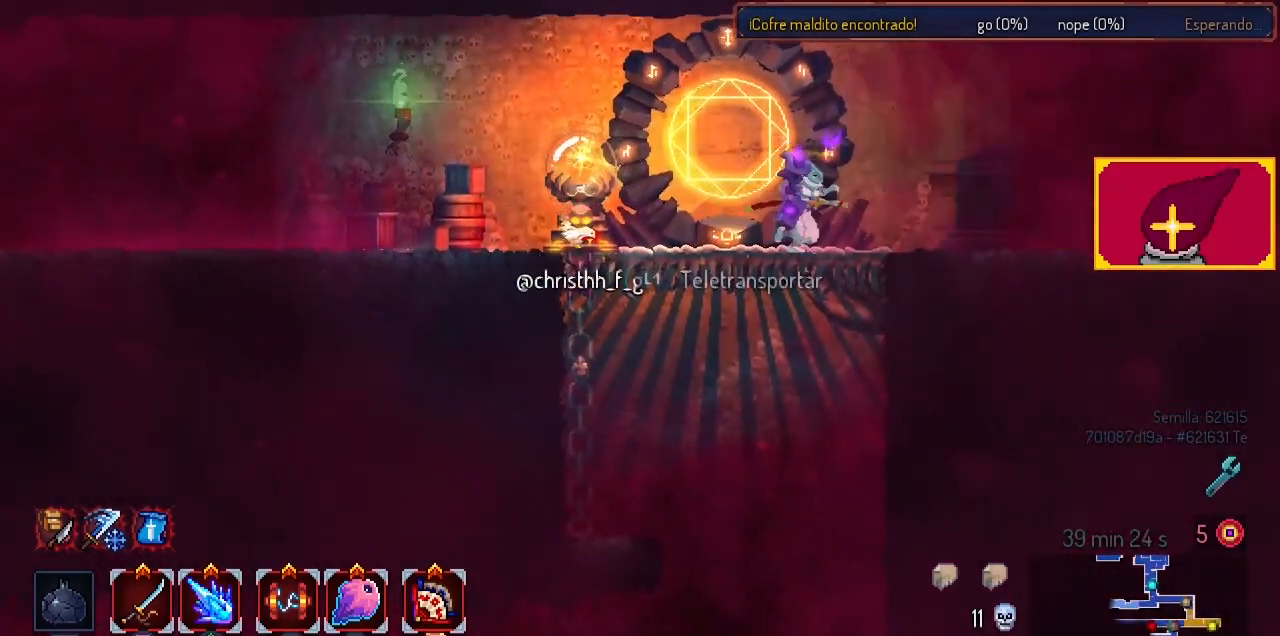
Gameplay with a controller (PlayStation layout); each line is a JSON object with the inputs held at the frame after it. "events" lists button and stick changes between this image and that frame as [ms after this image, input, new state], when the widget could be followed in between. Not read: R1.
{"buttons": ["DPAD_RIGHT"], "left_stick": "center", "right_stick": "center", "events": [[367, "right_stick", "center"]]}
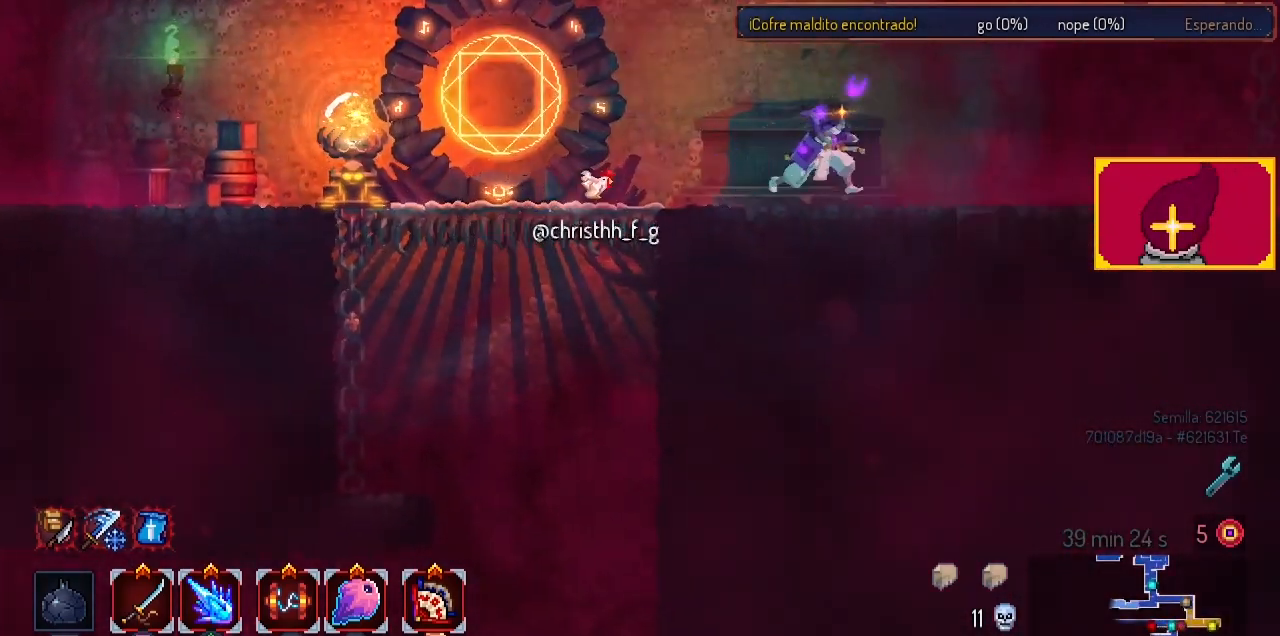
{"buttons": ["DPAD_RIGHT"], "left_stick": "center", "right_stick": "center", "events": [[100, "CIRCLE", "down"], [200, "CIRCLE", "up"]]}
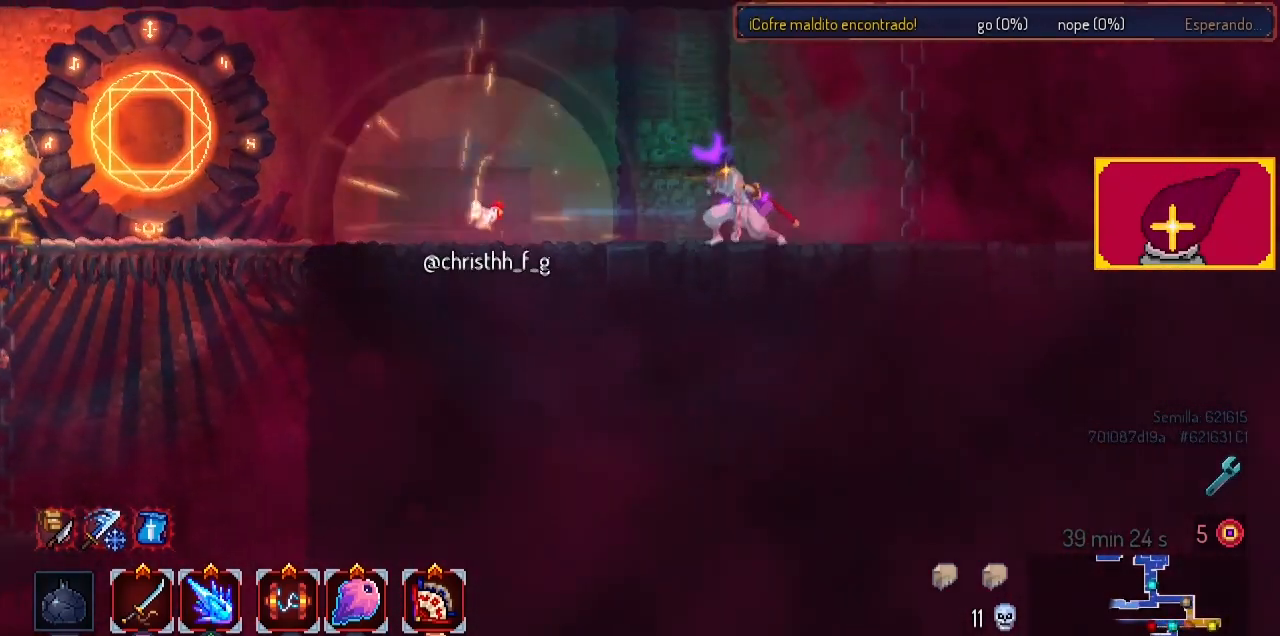
{"buttons": ["DPAD_RIGHT"], "left_stick": "center", "right_stick": "center", "events": []}
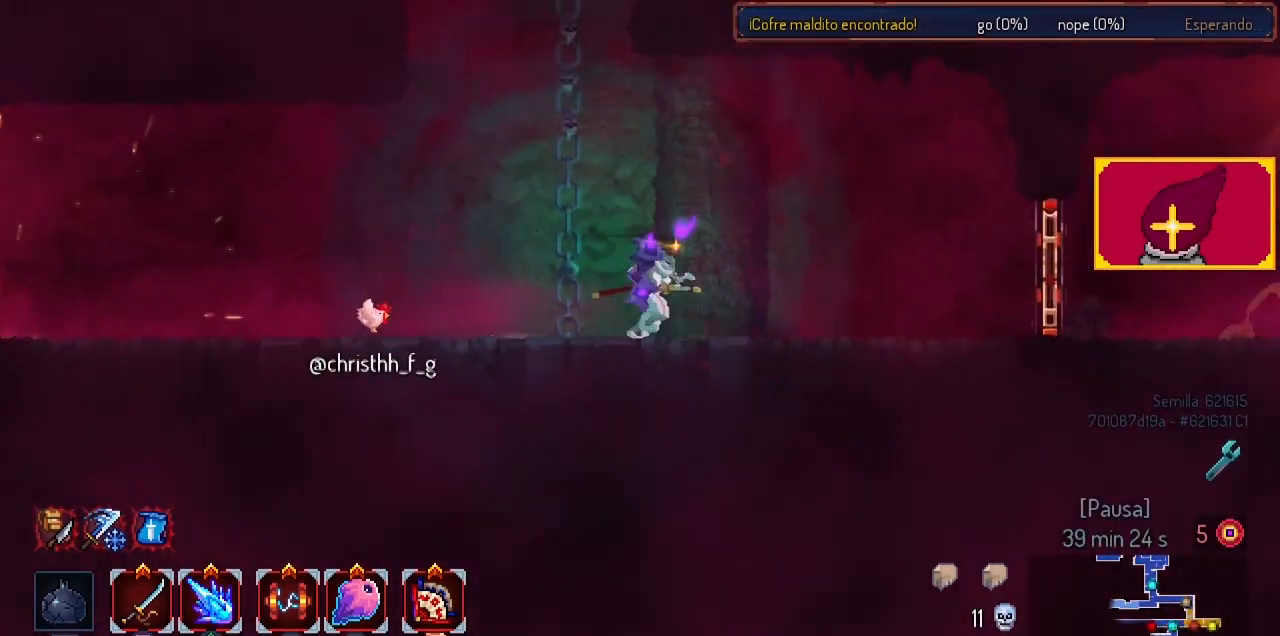
{"buttons": ["L1", "DPAD_RIGHT"], "left_stick": "center", "right_stick": "center", "events": [[67, "CIRCLE", "down"], [233, "CIRCLE", "up"], [500, "L1", "down"]]}
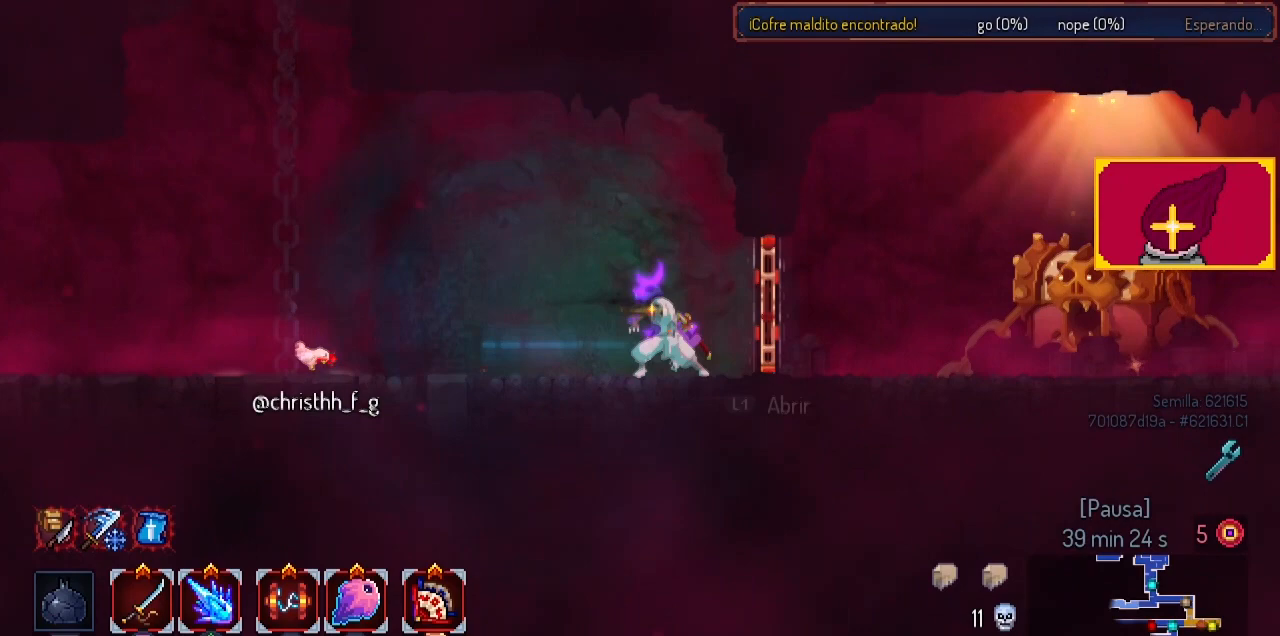
{"buttons": ["CIRCLE", "DPAD_RIGHT"], "left_stick": "center", "right_stick": "center", "events": [[133, "L1", "up"], [300, "CIRCLE", "down"], [367, "CIRCLE", "up"], [433, "CIRCLE", "down"]]}
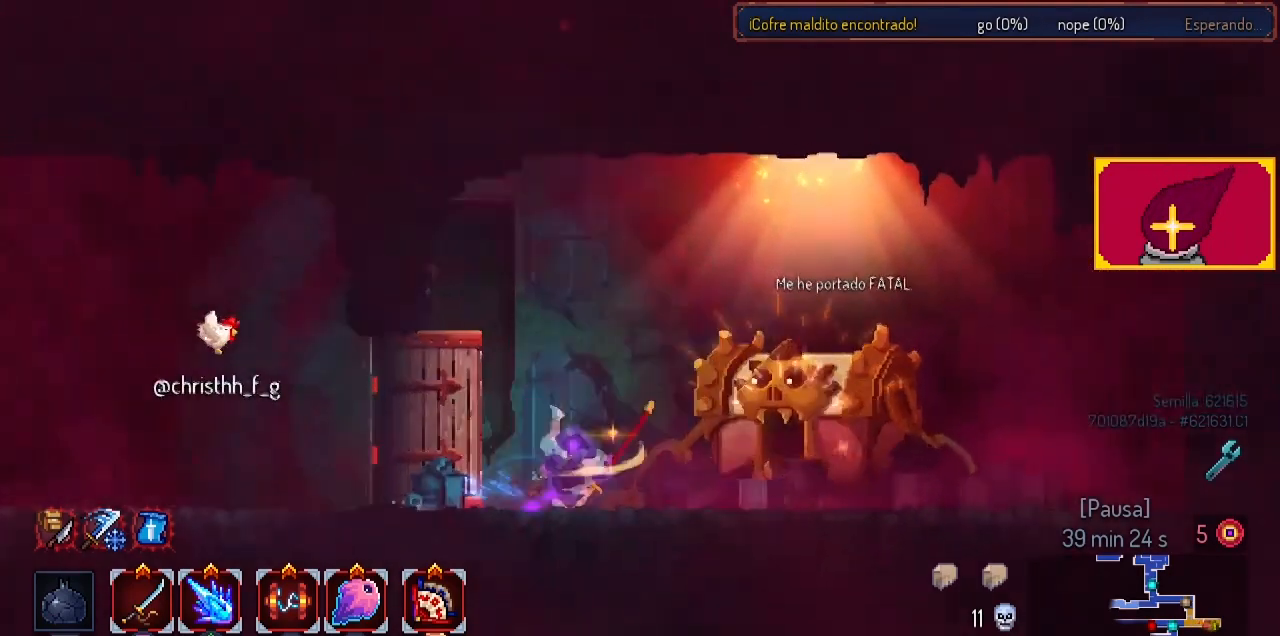
{"buttons": [], "left_stick": "center", "right_stick": "center", "events": [[67, "CIRCLE", "up"], [233, "L1", "down"], [400, "DPAD_RIGHT", "up"], [400, "L1", "up"]]}
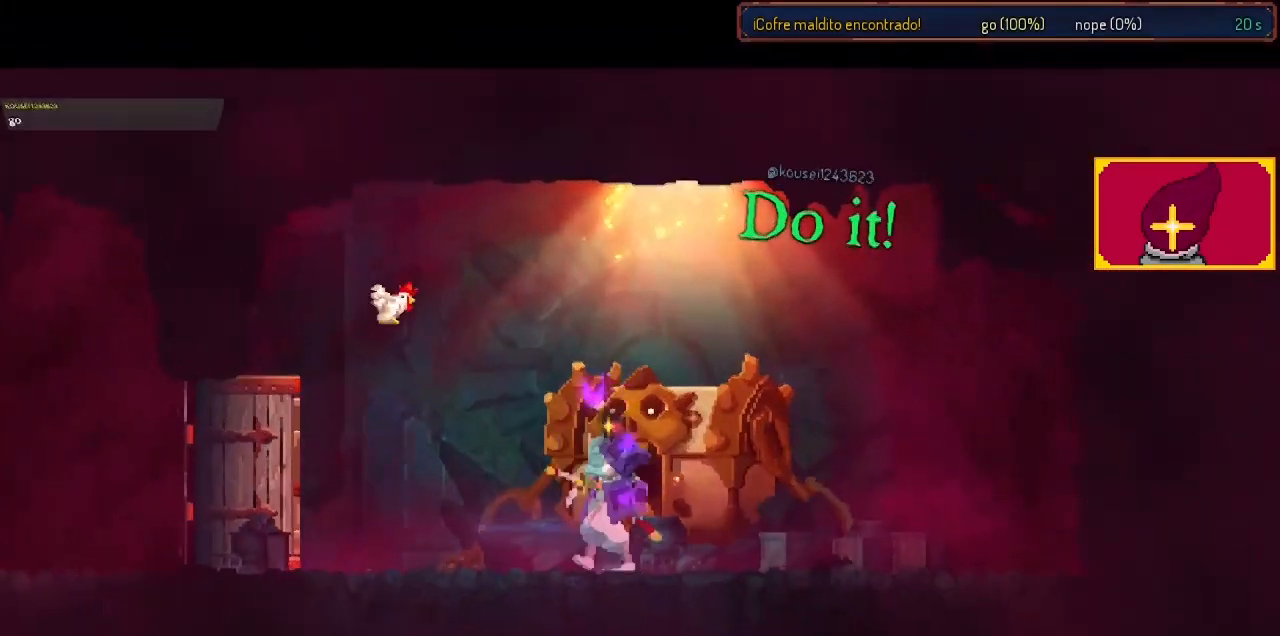
{"buttons": [], "left_stick": "center", "right_stick": "center", "events": []}
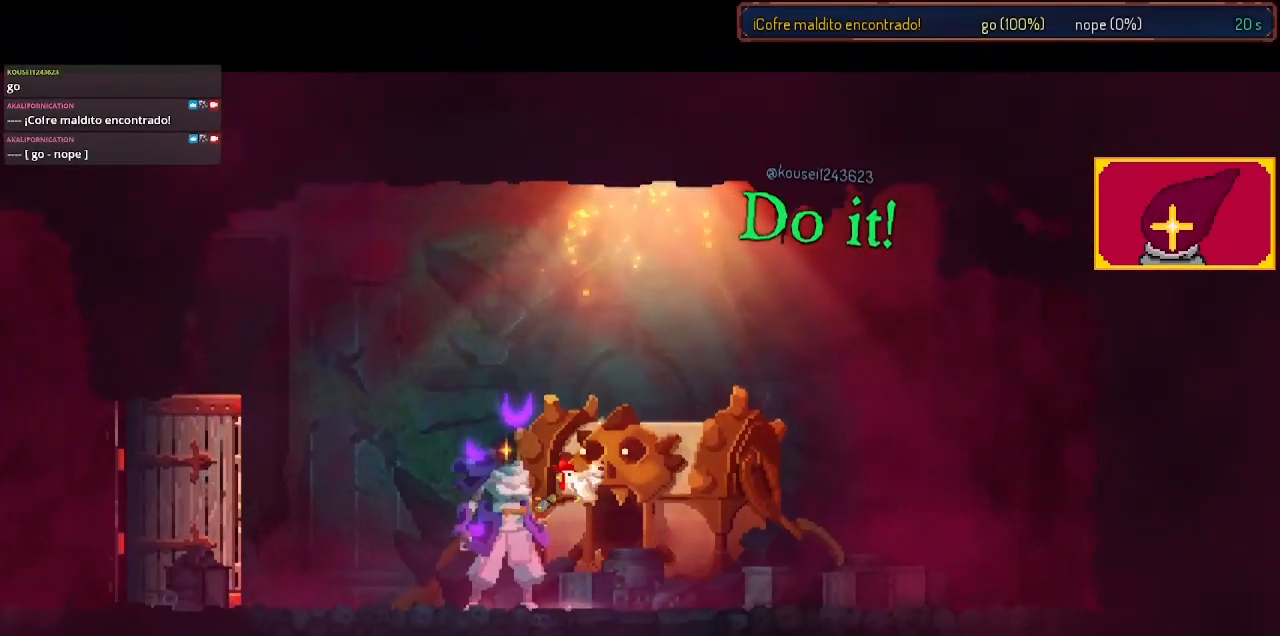
{"buttons": [], "left_stick": "center", "right_stick": "center", "events": []}
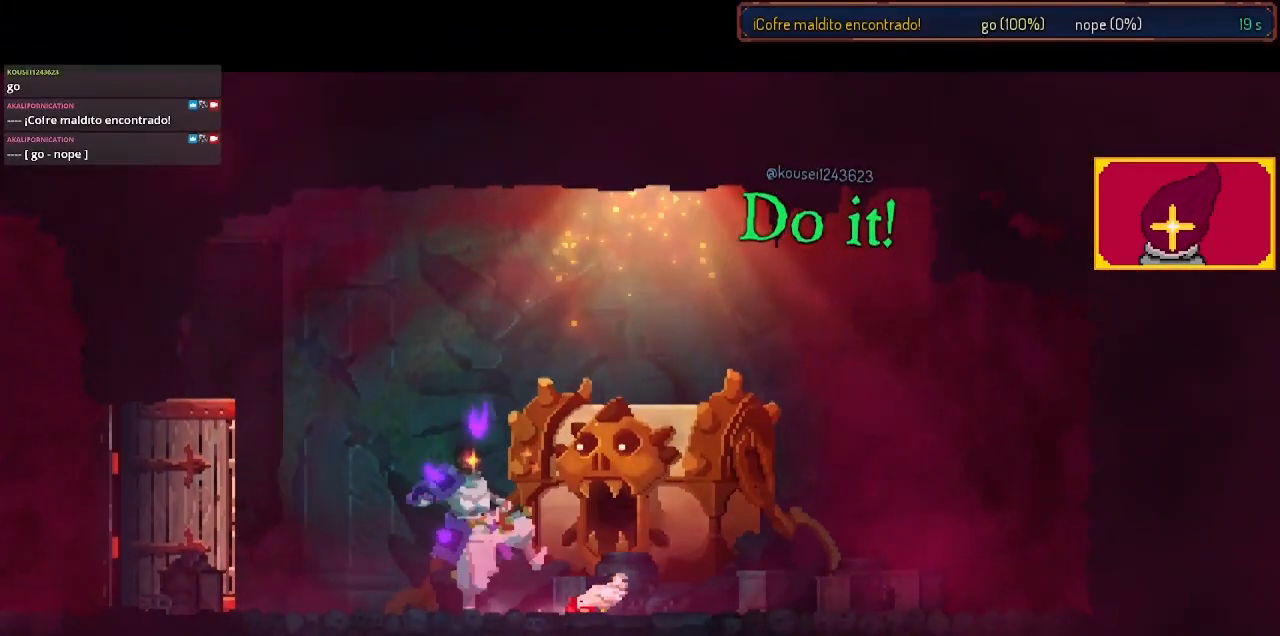
{"buttons": [], "left_stick": "center", "right_stick": "center", "events": []}
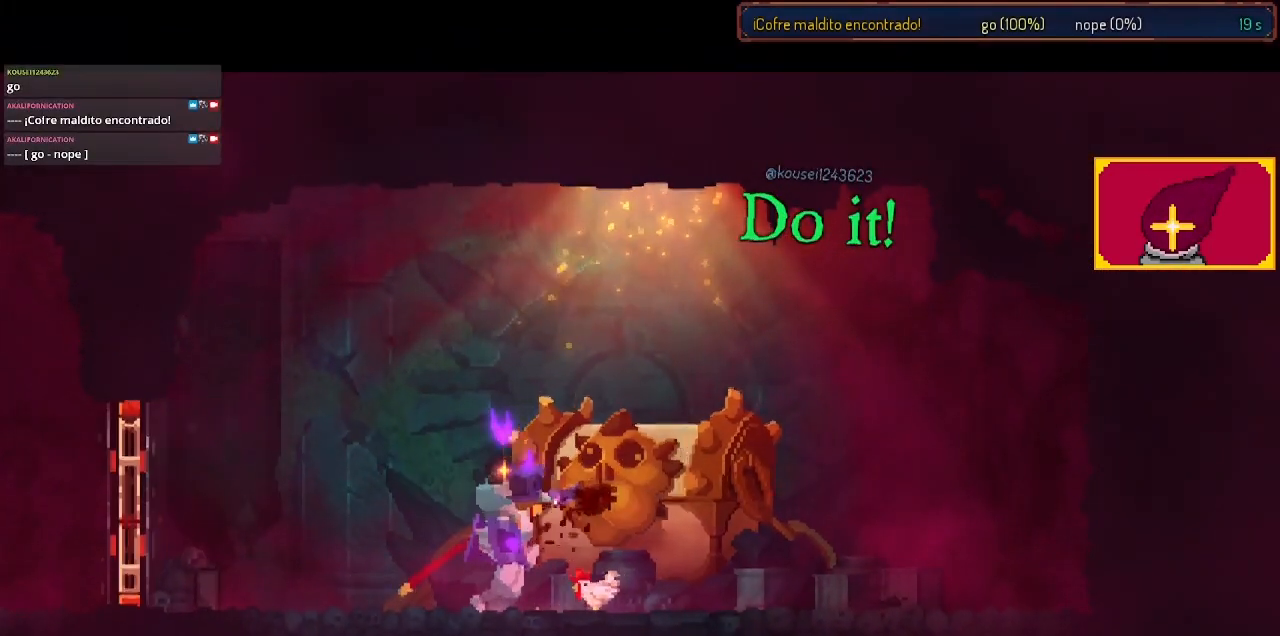
{"buttons": [], "left_stick": "center", "right_stick": "center", "events": []}
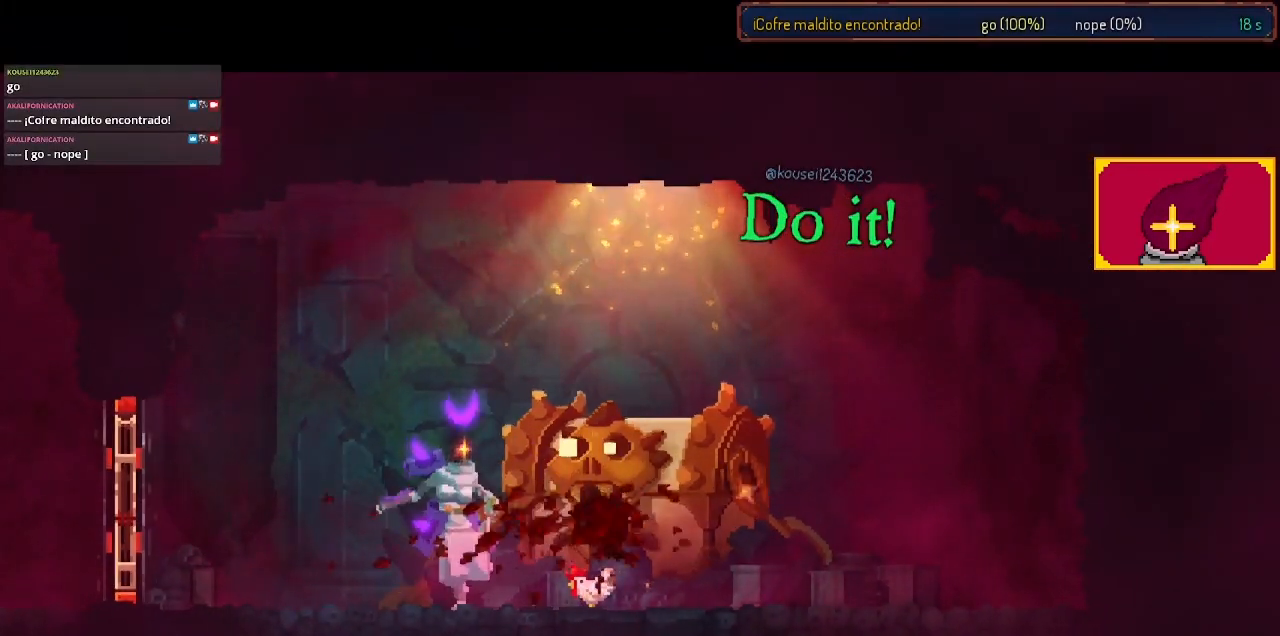
{"buttons": [], "left_stick": "center", "right_stick": "center", "events": []}
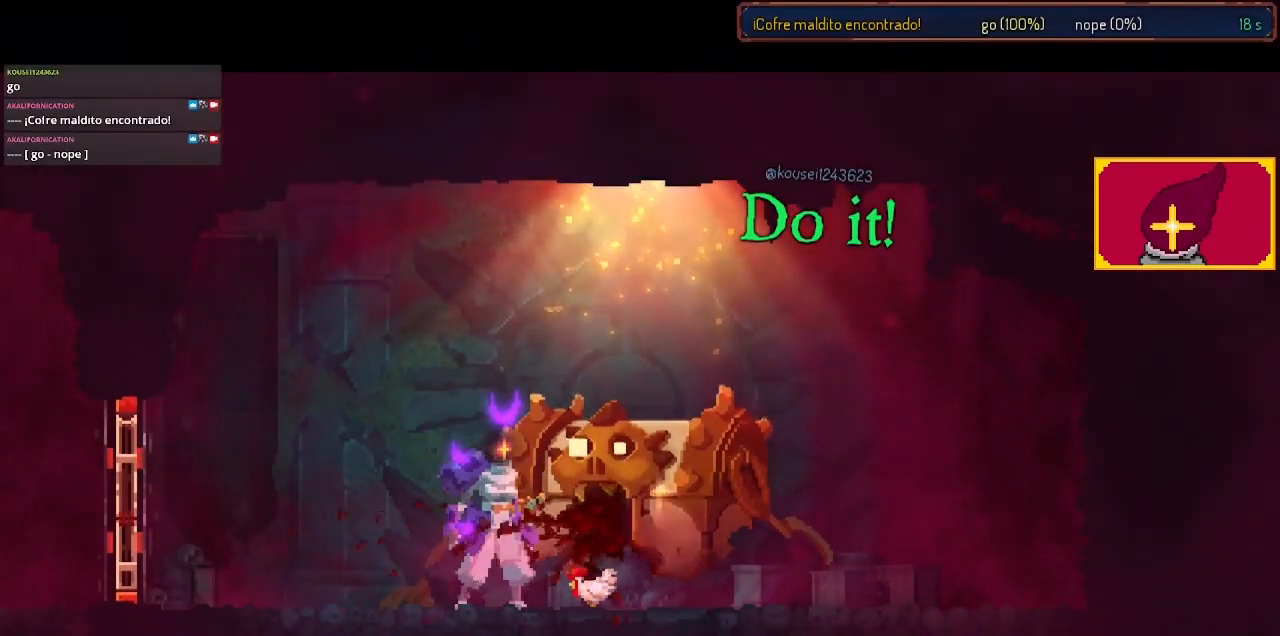
{"buttons": [], "left_stick": "center", "right_stick": "center", "events": []}
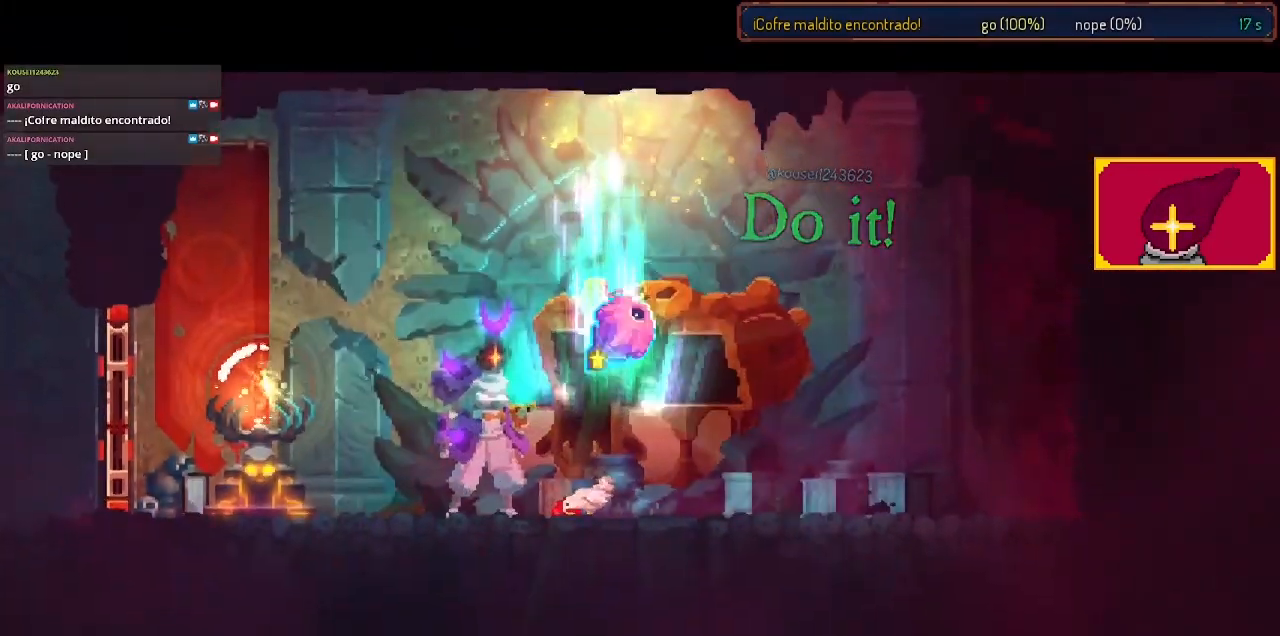
{"buttons": [], "left_stick": "center", "right_stick": "center", "events": [[233, "L1", "down"], [267, "L1", "up"], [433, "L1", "down"], [467, "L1", "up"]]}
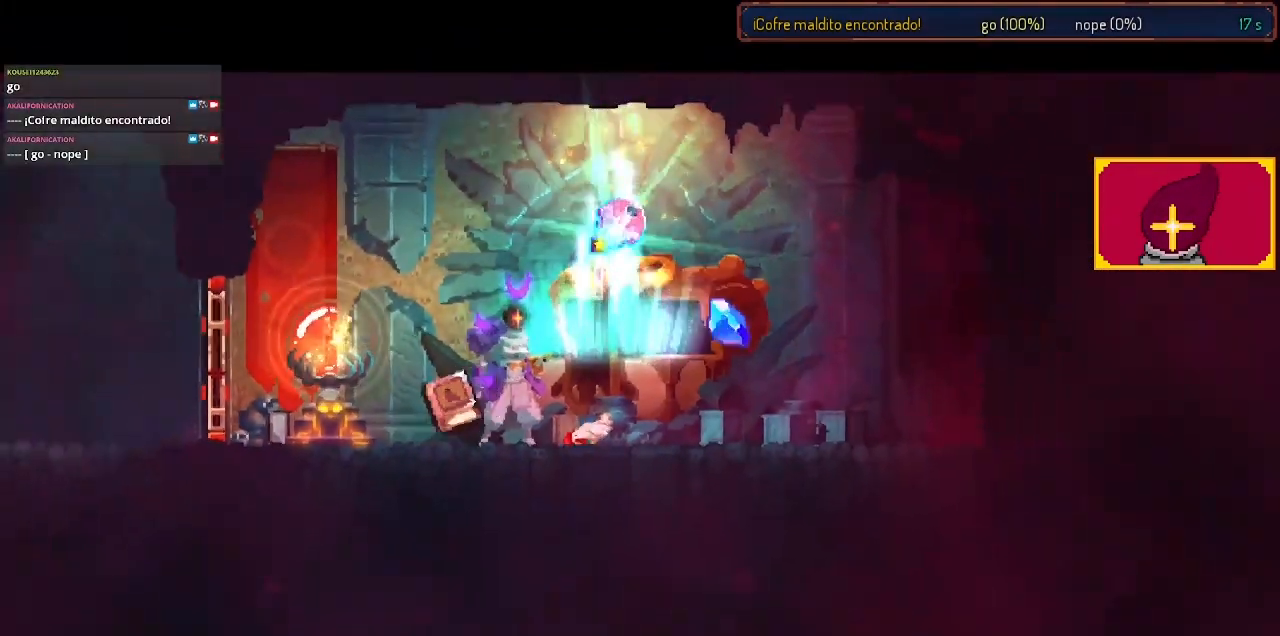
{"buttons": [], "left_stick": "center", "right_stick": "center", "events": [[67, "L1", "down"], [133, "L1", "up"]]}
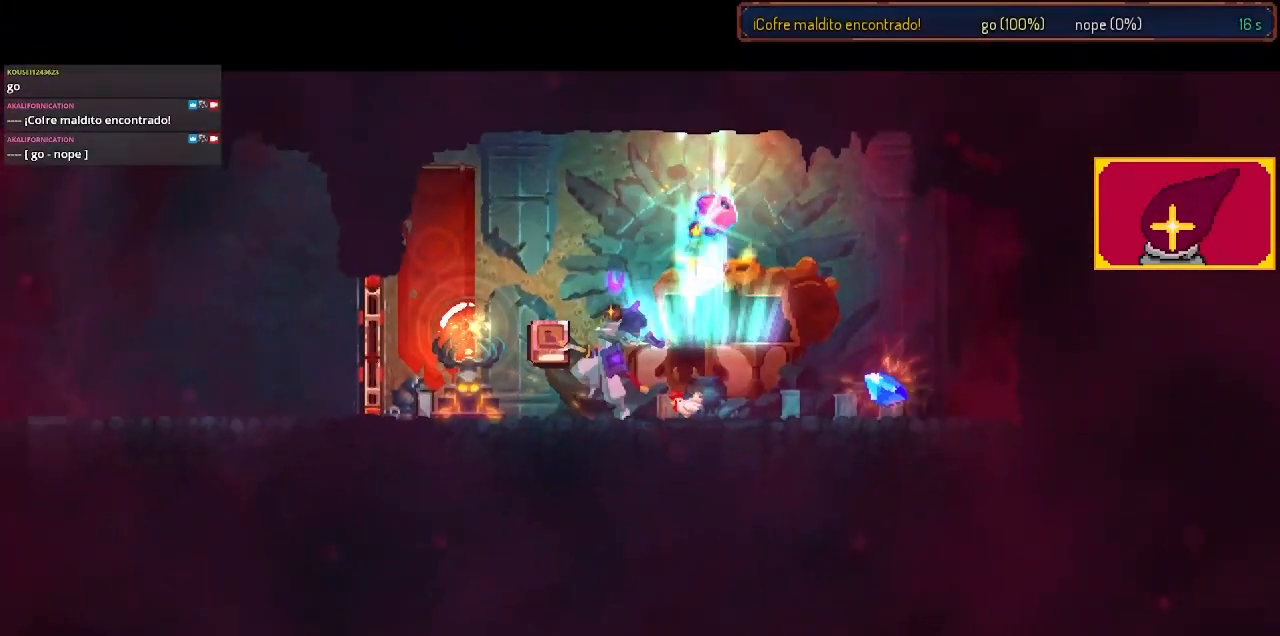
{"buttons": ["CROSS"], "left_stick": "center", "right_stick": "center", "events": [[333, "CROSS", "down"], [367, "CROSS", "up"], [500, "CROSS", "down"]]}
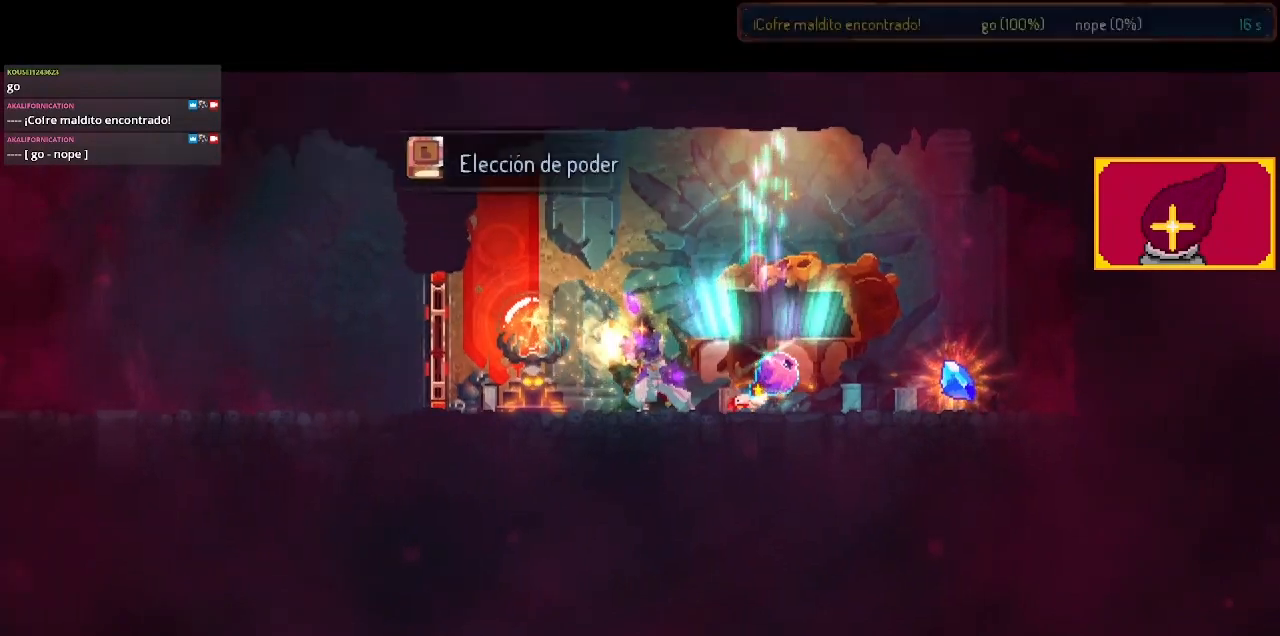
{"buttons": ["DPAD_RIGHT"], "left_stick": "center", "right_stick": "center", "events": [[33, "CROSS", "up"], [167, "CROSS", "down"], [233, "CROSS", "up"], [500, "DPAD_RIGHT", "down"]]}
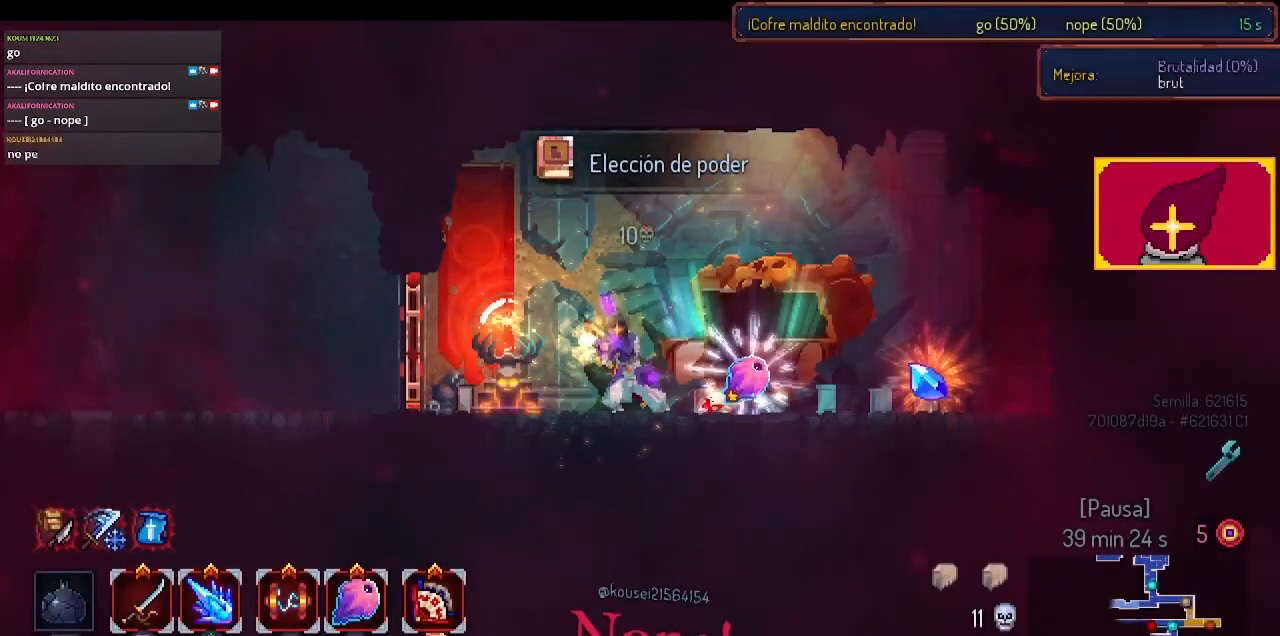
{"buttons": [], "left_stick": "center", "right_stick": "center", "events": [[33, "DPAD_RIGHT", "up"], [267, "DPAD_RIGHT", "down"], [400, "L1", "down"], [467, "DPAD_RIGHT", "up"], [500, "L1", "up"]]}
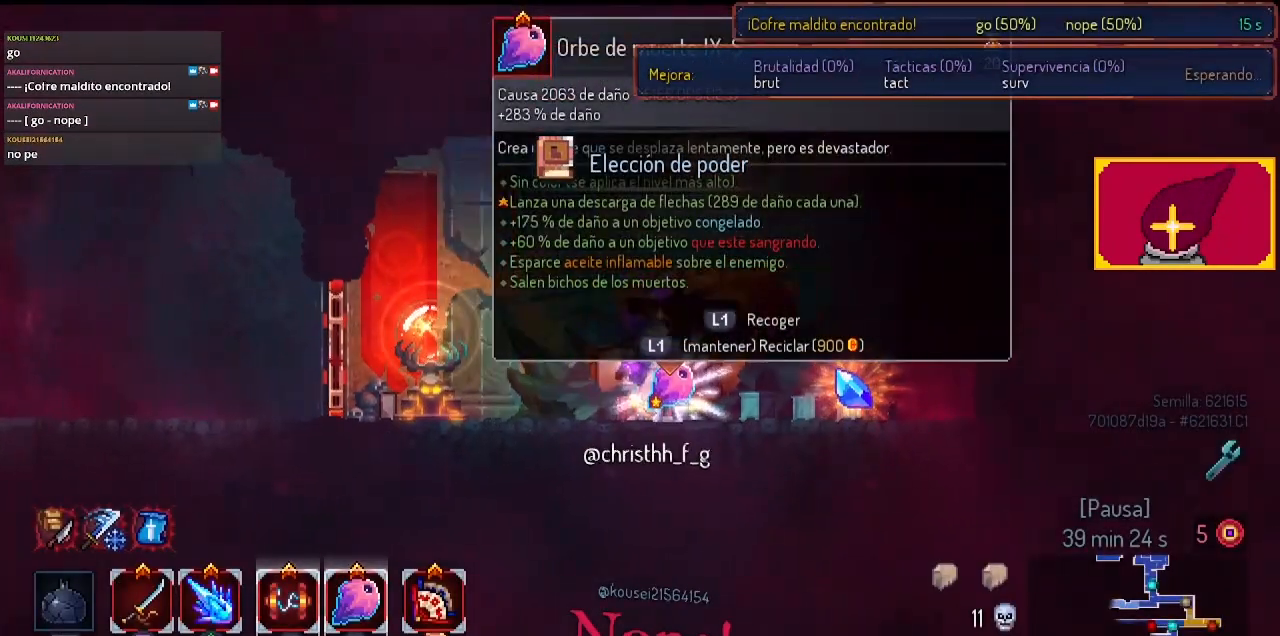
{"buttons": [], "left_stick": "center", "right_stick": "center", "events": []}
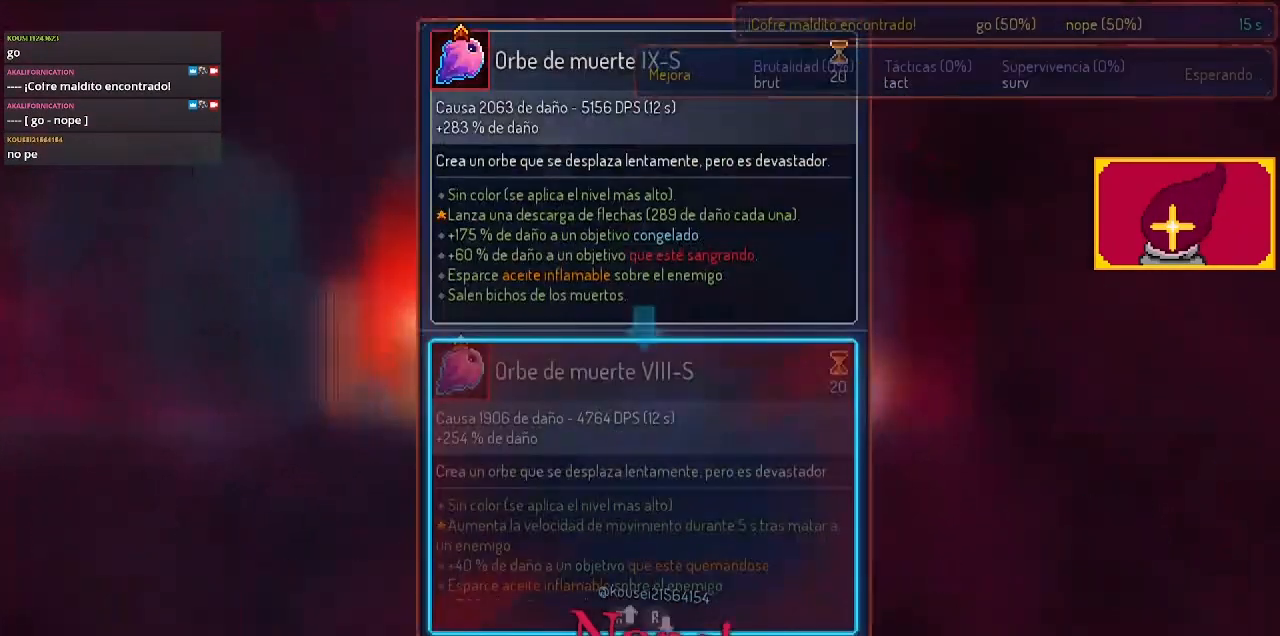
{"buttons": [], "left_stick": "center", "right_stick": "center", "events": []}
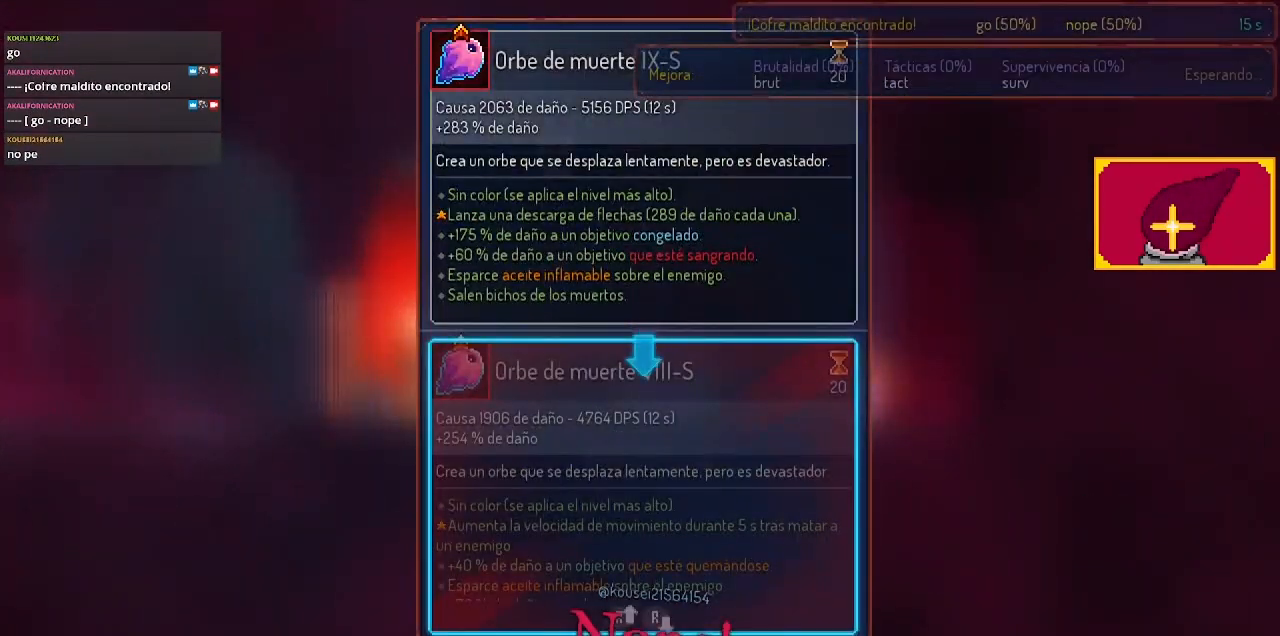
{"buttons": [], "left_stick": "center", "right_stick": "center", "events": [[367, "CROSS", "down"], [500, "CROSS", "up"]]}
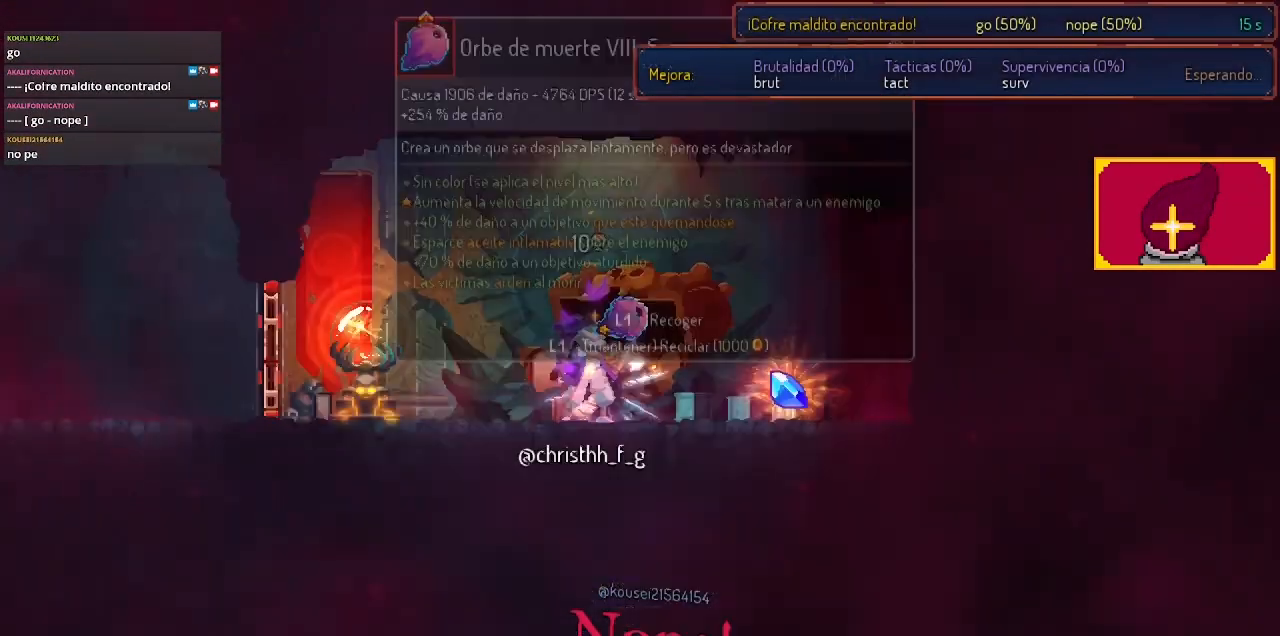
{"buttons": ["L1"], "left_stick": "center", "right_stick": "center", "events": [[33, "L1", "down"]]}
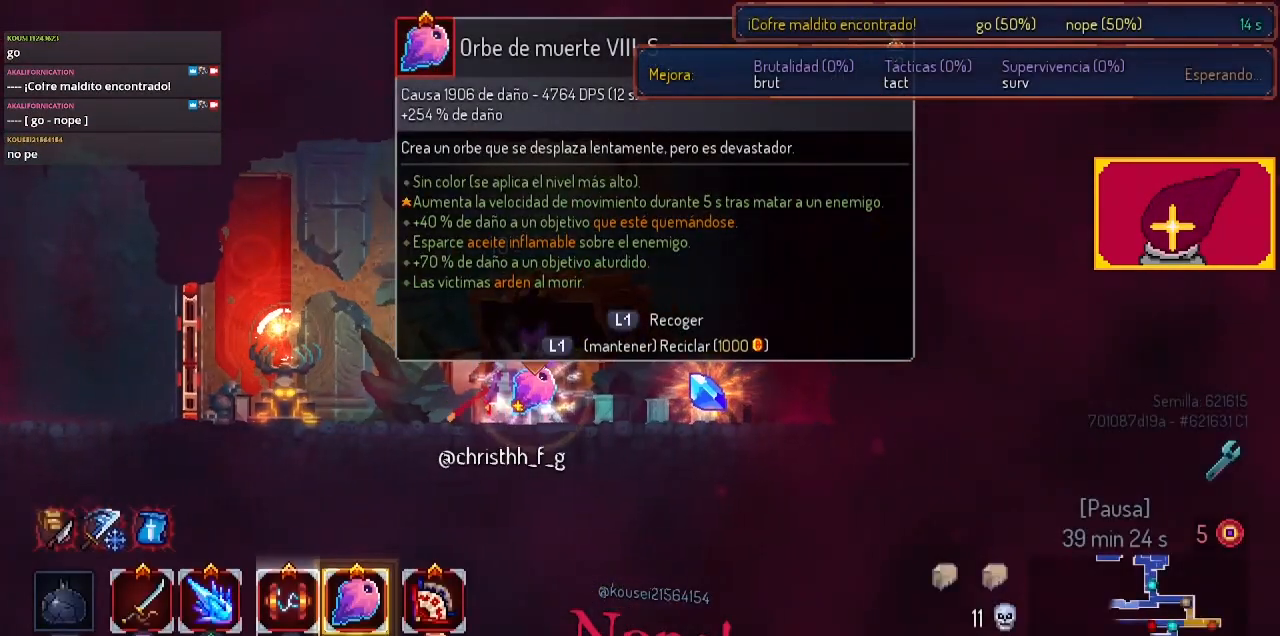
{"buttons": ["DPAD_RIGHT"], "left_stick": "center", "right_stick": "center", "events": [[200, "DPAD_RIGHT", "down"], [433, "L1", "up"]]}
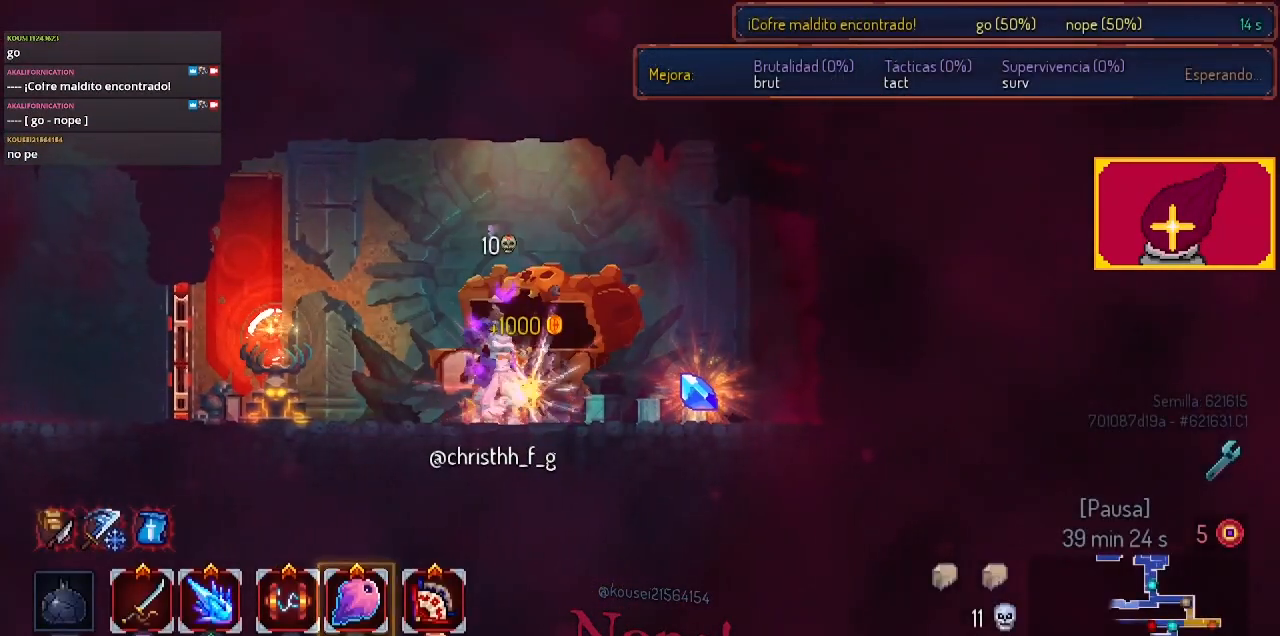
{"buttons": ["DPAD_LEFT"], "left_stick": "center", "right_stick": "center", "events": [[167, "L1", "down"], [267, "DPAD_RIGHT", "up"], [333, "L1", "up"], [400, "DPAD_LEFT", "down"]]}
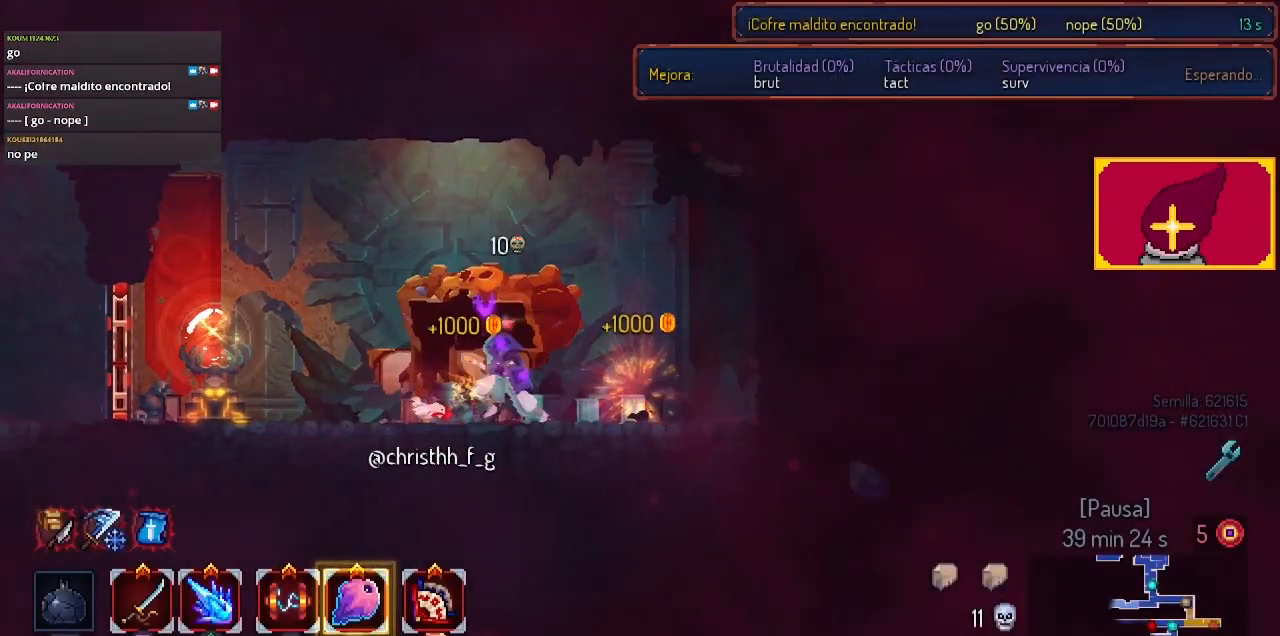
{"buttons": ["DPAD_LEFT"], "left_stick": "center", "right_stick": "center", "events": [[100, "CIRCLE", "down"], [233, "CIRCLE", "up"]]}
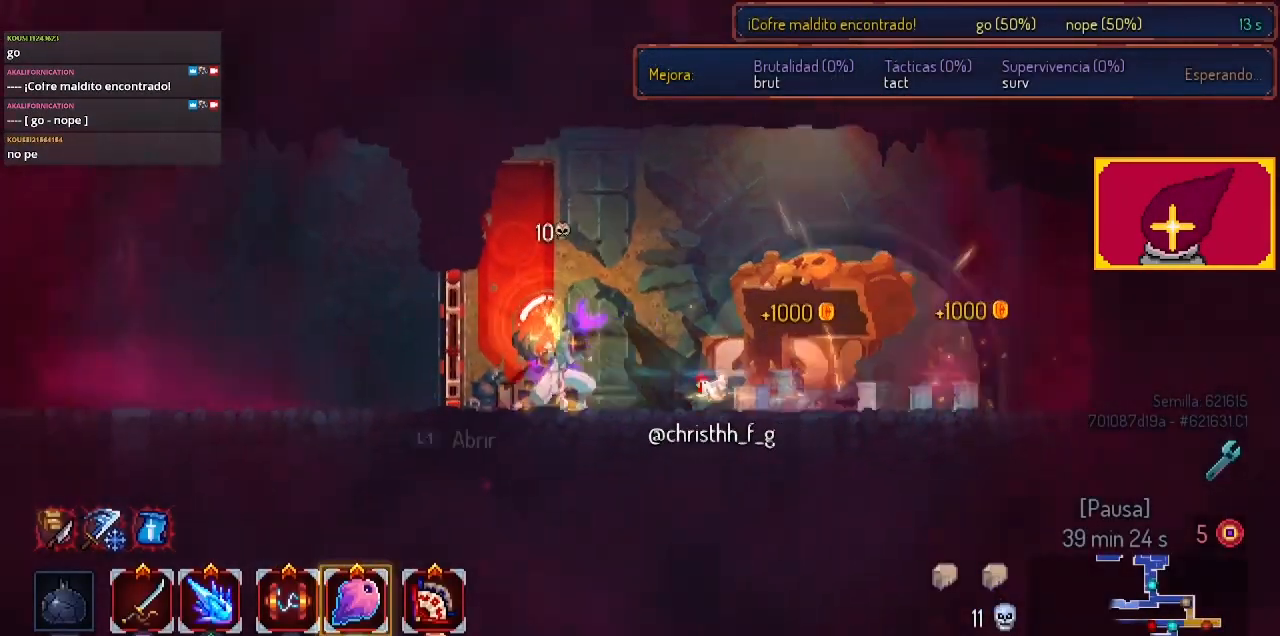
{"buttons": ["CIRCLE", "DPAD_LEFT"], "left_stick": "center", "right_stick": "center", "events": [[33, "L1", "down"], [133, "L1", "up"], [267, "CIRCLE", "down"], [400, "CIRCLE", "up"], [467, "CIRCLE", "down"]]}
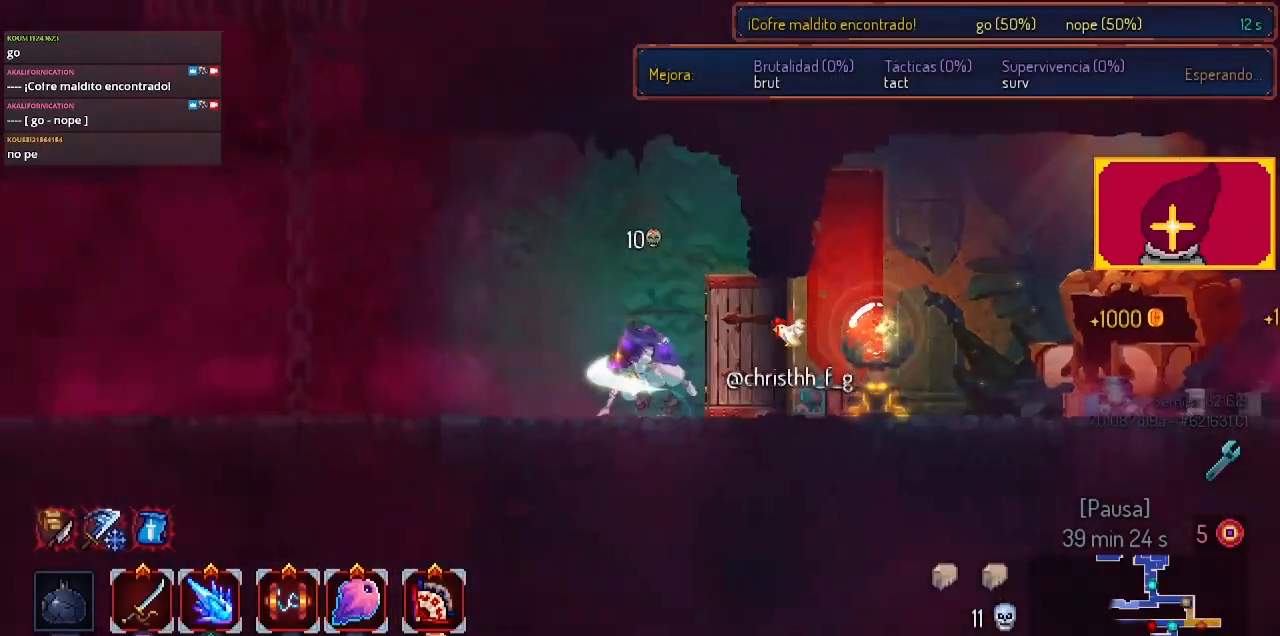
{"buttons": ["DPAD_LEFT"], "left_stick": "center", "right_stick": "center", "events": [[33, "CIRCLE", "up"]]}
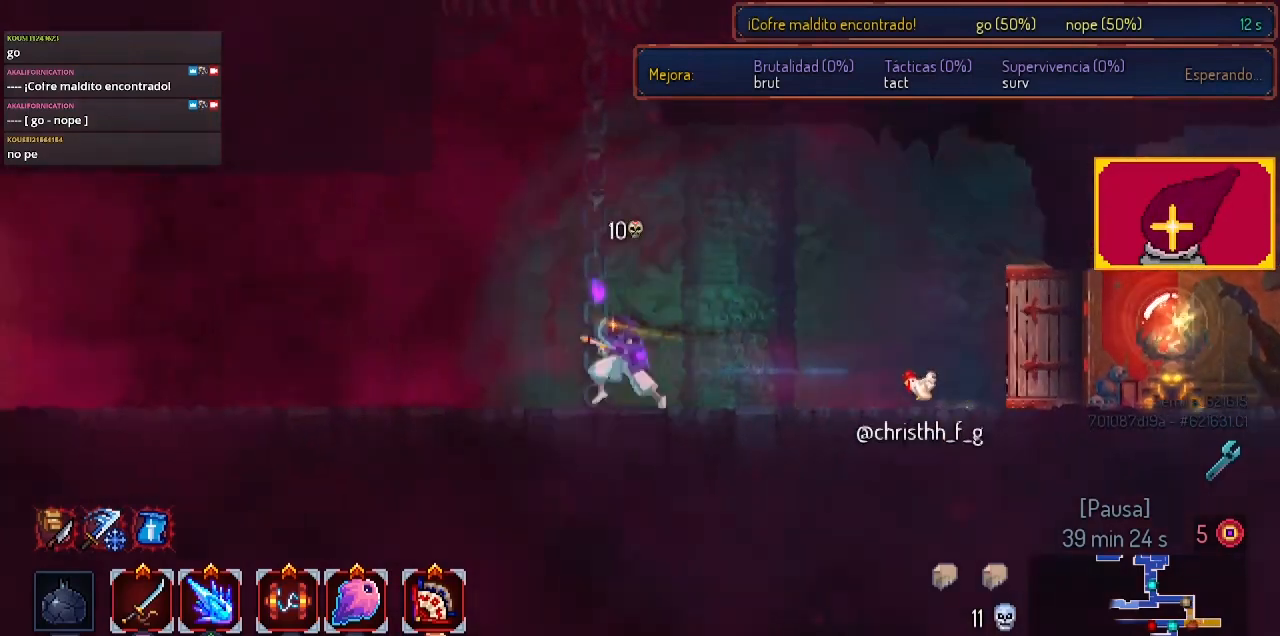
{"buttons": ["DPAD_LEFT"], "left_stick": "center", "right_stick": "down", "events": [[267, "right_stick", "down"]]}
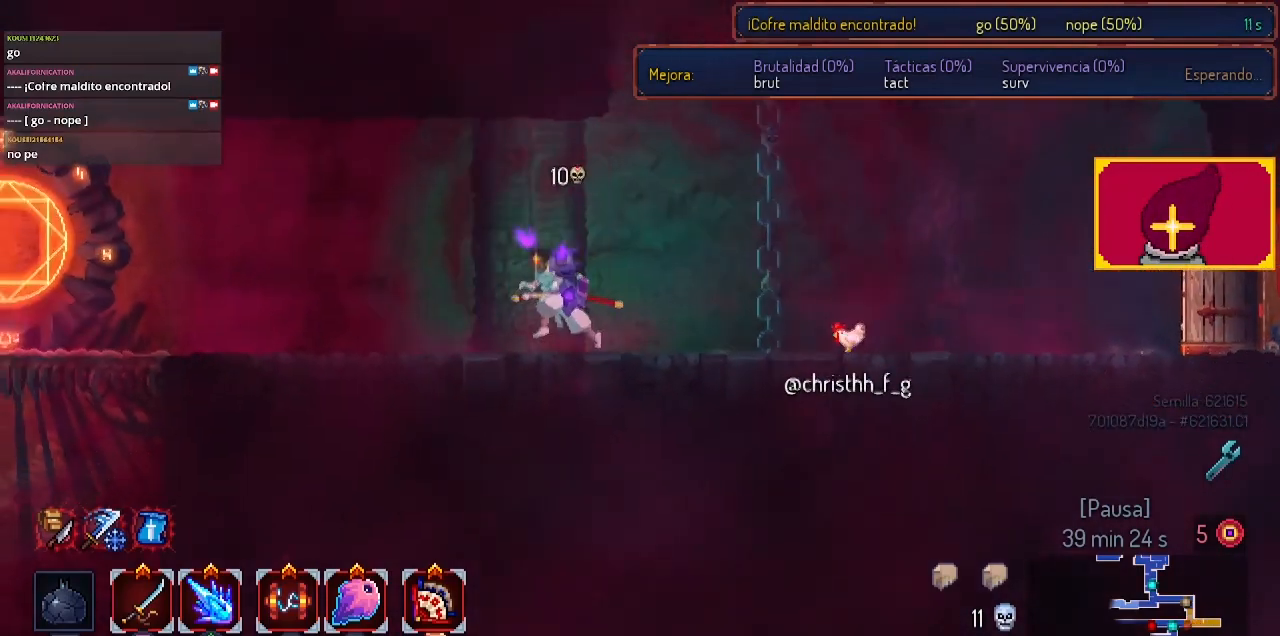
{"buttons": ["DPAD_LEFT"], "left_stick": "center", "right_stick": "down", "events": []}
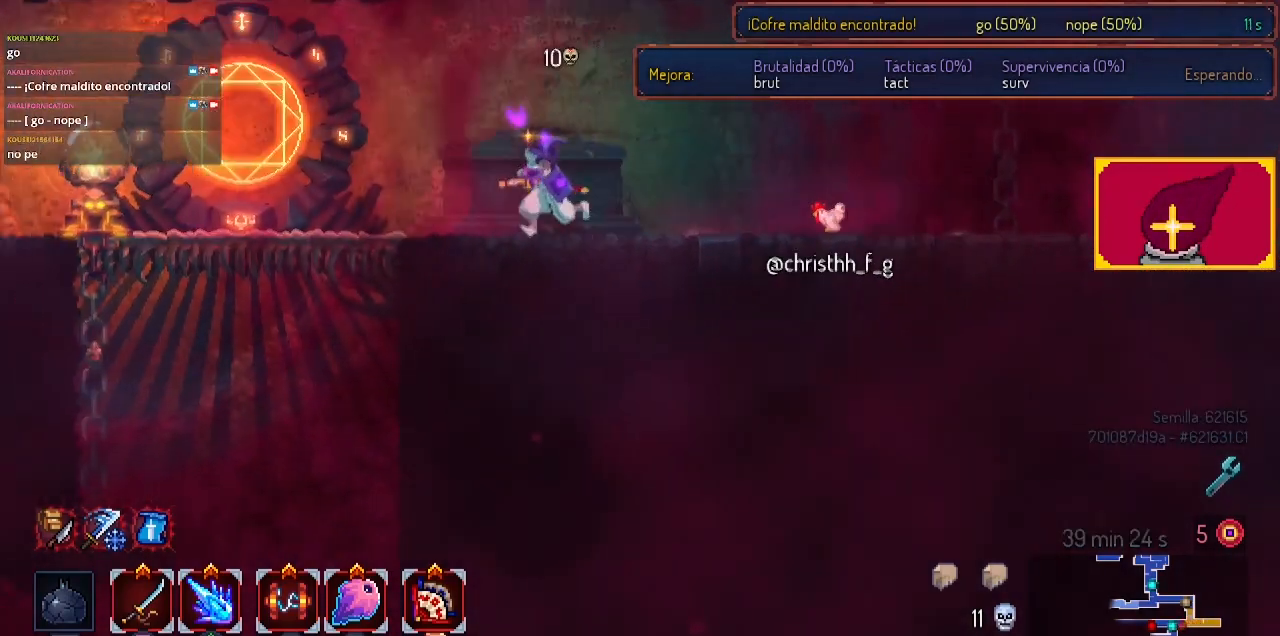
{"buttons": [], "left_stick": "center", "right_stick": "down", "events": [[400, "DPAD_LEFT", "up"]]}
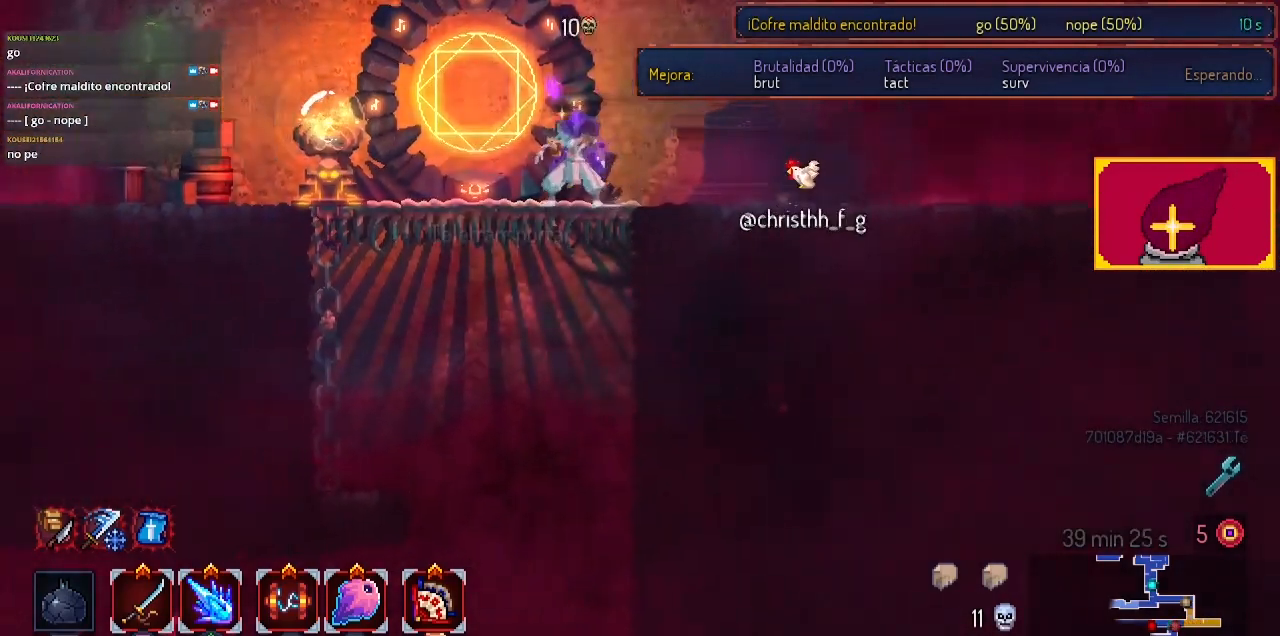
{"buttons": [], "left_stick": "center", "right_stick": "down", "events": []}